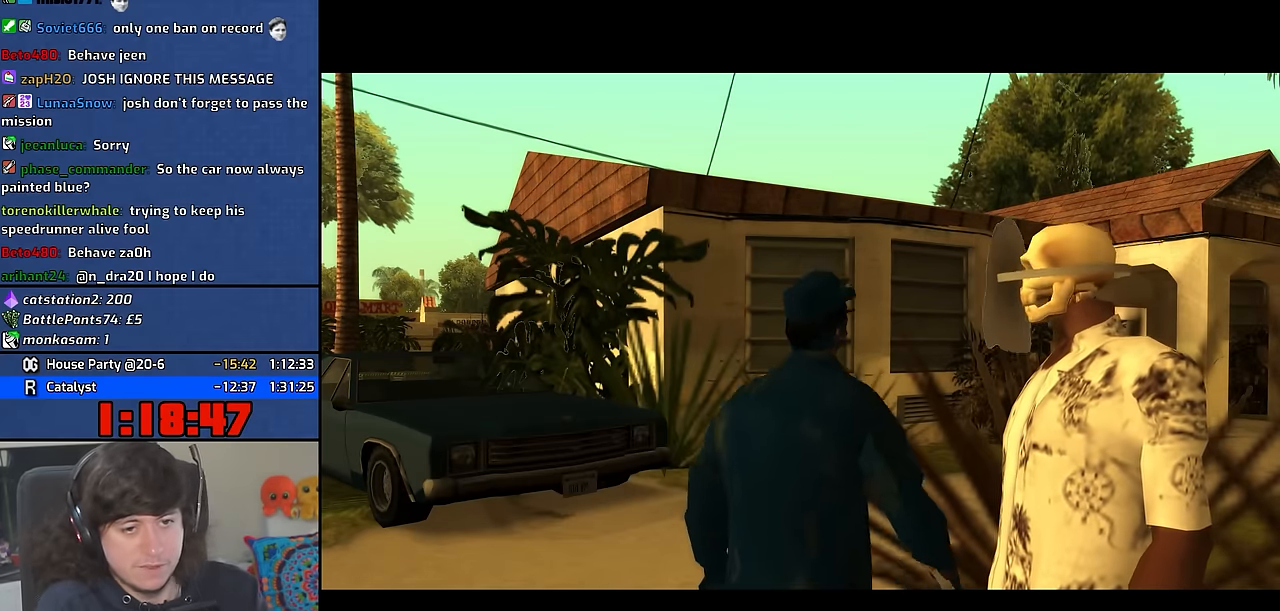
Gameplay with keyboard and mouse; each line is a JSON object with the keys and mouse buttons held at the frame after it. "events" lists presses ("down") and releases ("up") of "1", "2", "3", "4", "5", "6", "8", "a", "alt", "b", "c", "ctrl", "d", "down", "e", "escape", "f", "f1", "f2", "f3", "g", "h", "left", "n", "num2", "q", "r", "right", "s", "shift", "space", "t", "tab", "up", "v", "w", "x", "y", "z" and "mouse_wheel" between this image and that frame as [ms after this image, input, new state], when the widget could be followed in between. "mouse_wheel" = the "wheel" button of the "mouse" list. No other keys are recorded. "wheel" means that the mouse wheel is clicked or scrolled. Mouse movement is not recorded. Not read: other_keys.
{"keys": [], "mouse": [], "events": []}
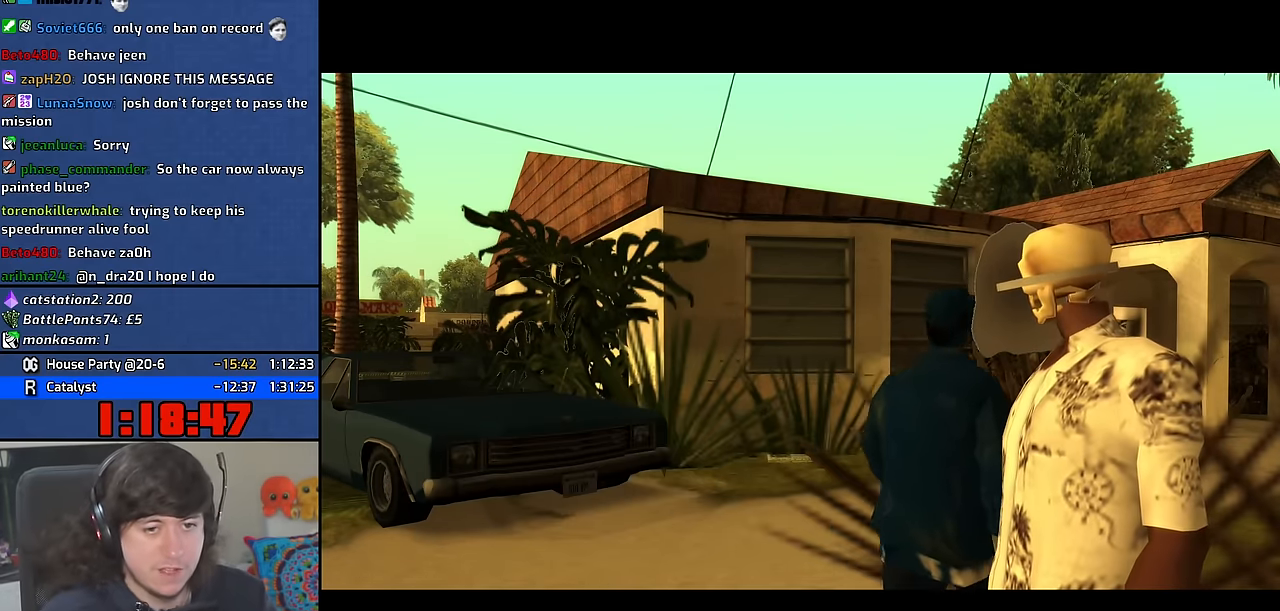
{"keys": ["a", "space", "w"], "mouse": [], "events": [[316, "w", "down"], [333, "a", "down"], [483, "space", "down"]]}
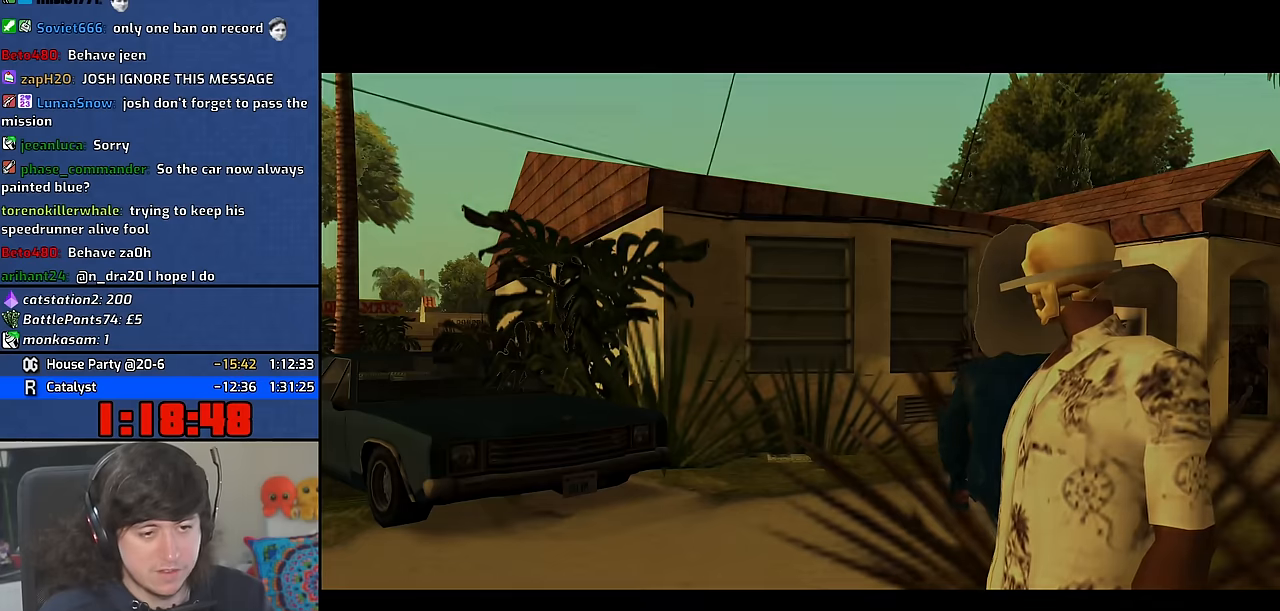
{"keys": ["a", "w"], "mouse": [], "events": [[84, "space", "up"], [184, "space", "down"], [284, "space", "up"], [384, "space", "down"], [467, "space", "up"]]}
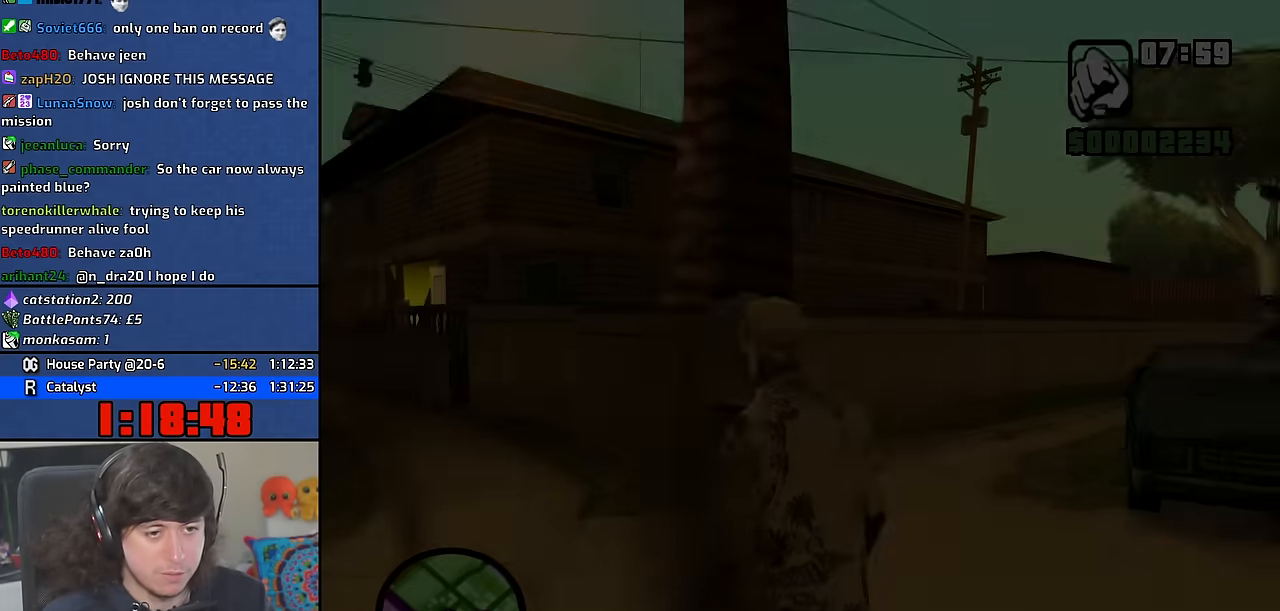
{"keys": ["space", "w"], "mouse": [], "events": [[67, "space", "down"], [150, "a", "up"], [167, "space", "up"], [267, "space", "down"], [367, "space", "up"], [450, "space", "down"]]}
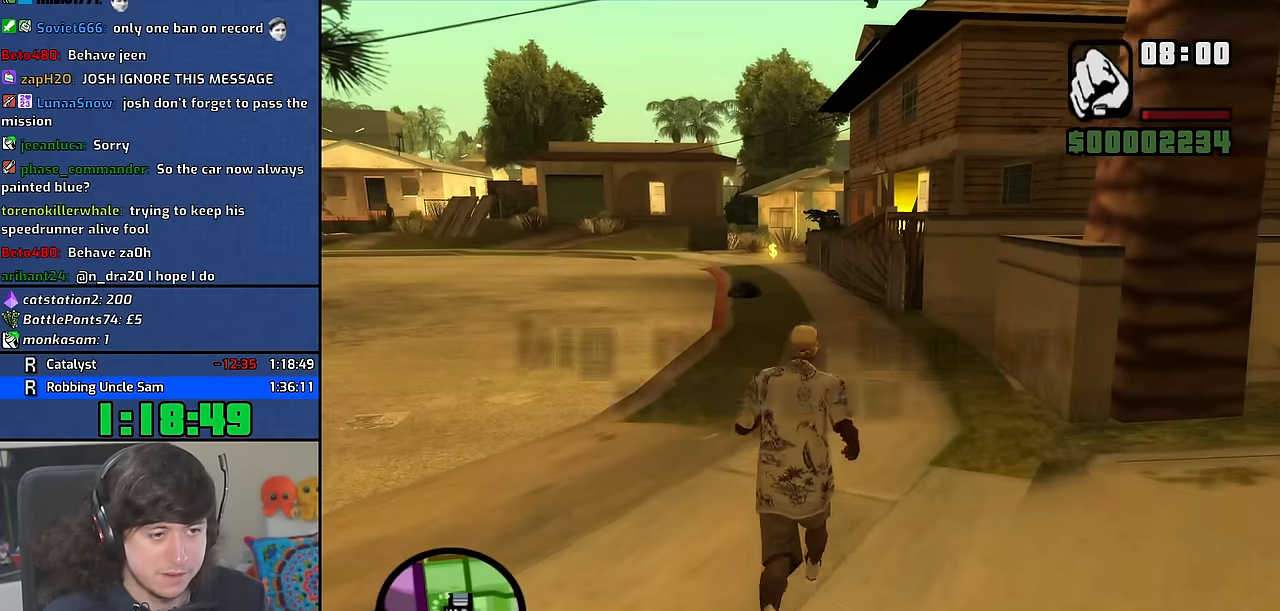
{"keys": ["w"], "mouse": [], "events": [[50, "space", "up"], [150, "space", "down"], [234, "space", "up"], [334, "space", "down"], [417, "space", "up"]]}
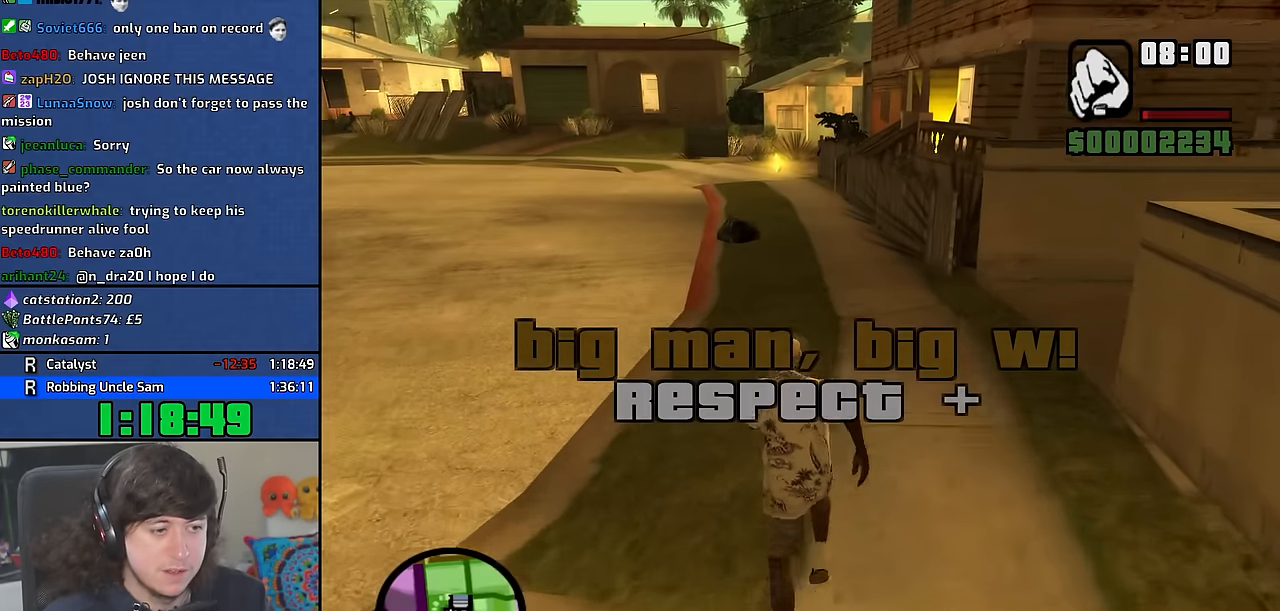
{"keys": ["a", "w"], "mouse": [], "events": [[50, "space", "down"], [117, "space", "up"], [217, "space", "down"], [300, "space", "up"], [417, "space", "down"], [467, "a", "down"], [500, "space", "up"]]}
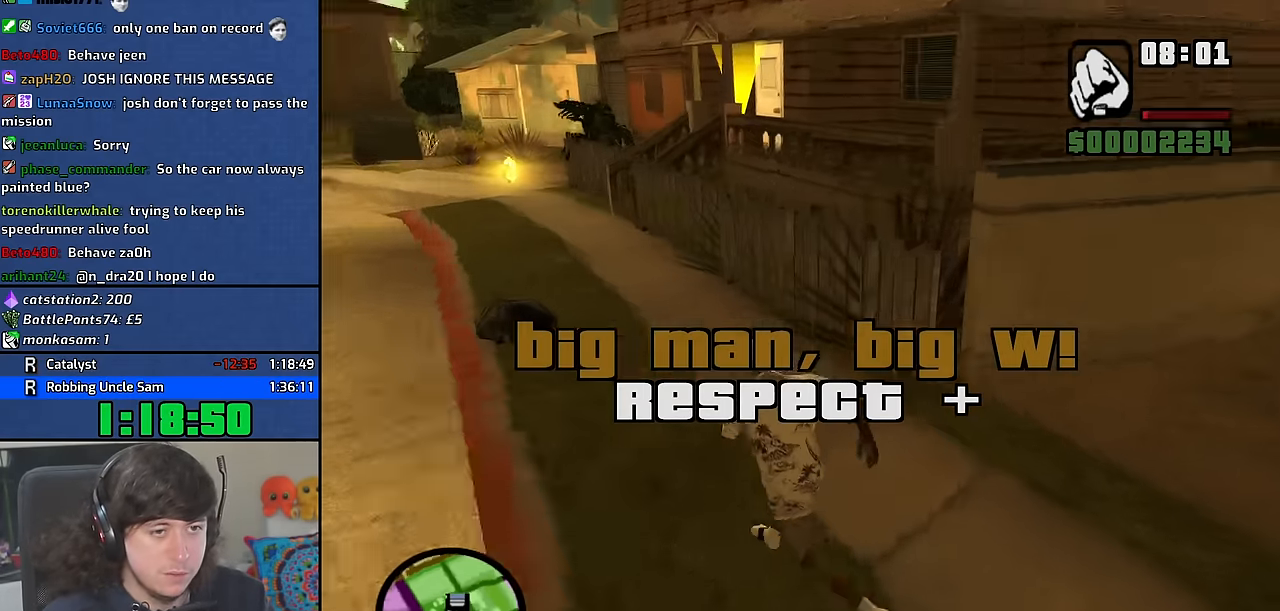
{"keys": ["a", "space", "w"], "mouse": [], "events": [[100, "space", "down"], [184, "space", "up"], [300, "space", "down"], [367, "space", "up"], [500, "space", "down"]]}
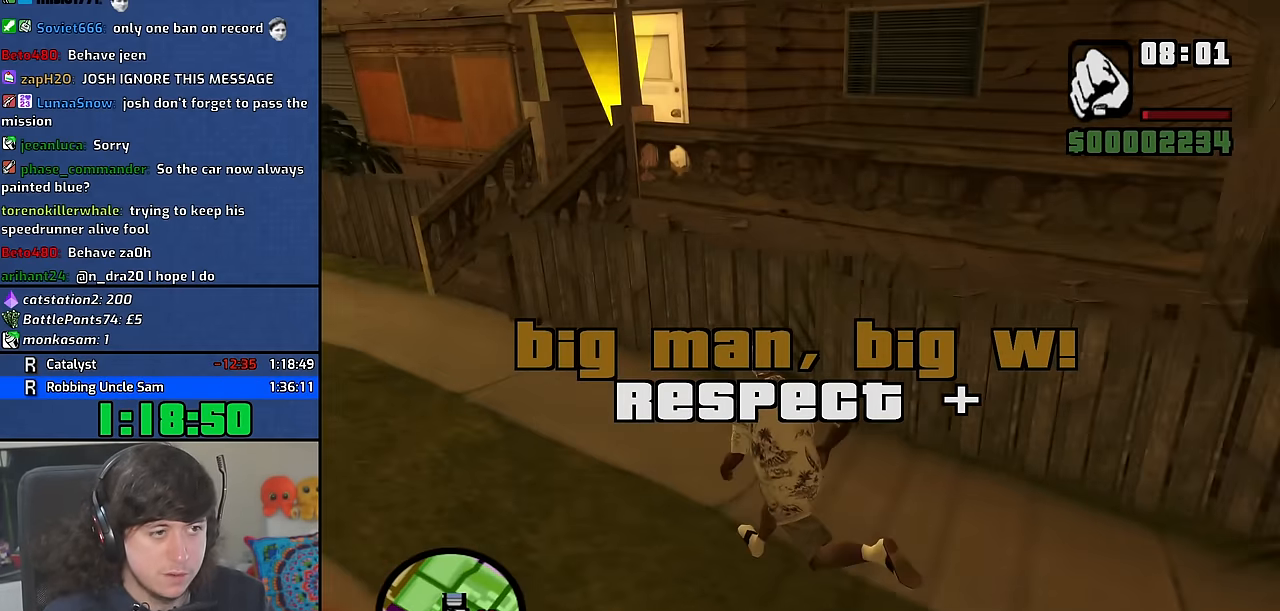
{"keys": ["w"], "mouse": [], "events": [[67, "space", "up"], [184, "space", "down"], [267, "space", "up"], [367, "space", "down"], [467, "space", "up"], [484, "a", "up"]]}
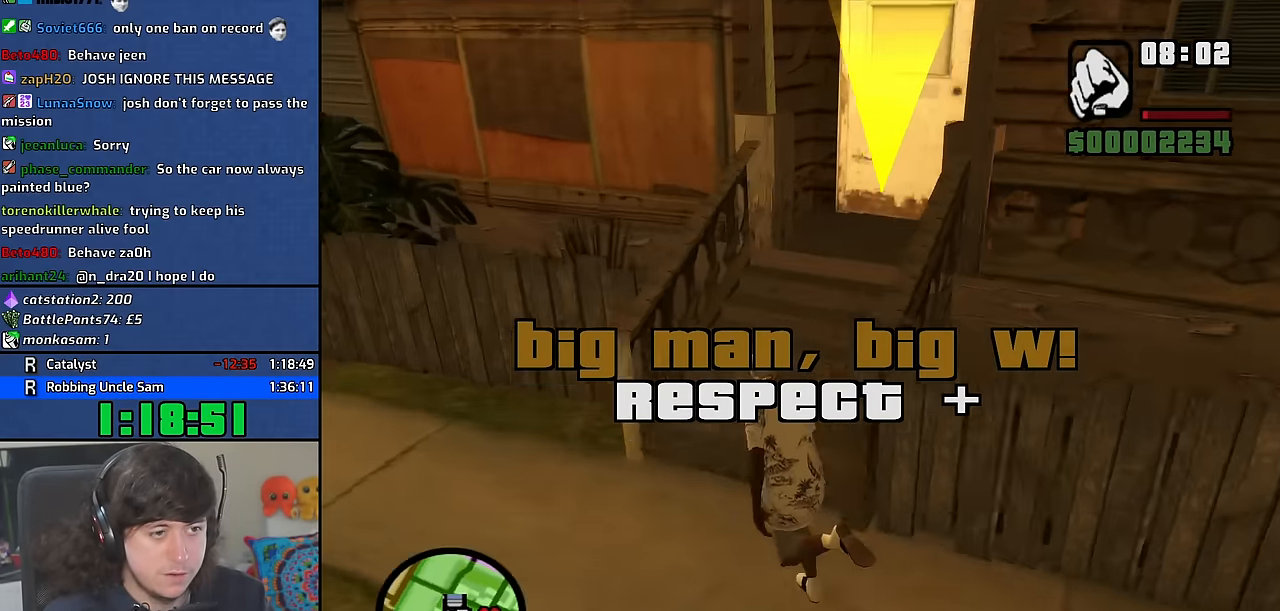
{"keys": [], "mouse": [], "events": [[50, "space", "down"], [150, "space", "up"], [250, "space", "down"], [334, "space", "up"], [417, "w", "up"], [450, "space", "down"], [500, "space", "up"]]}
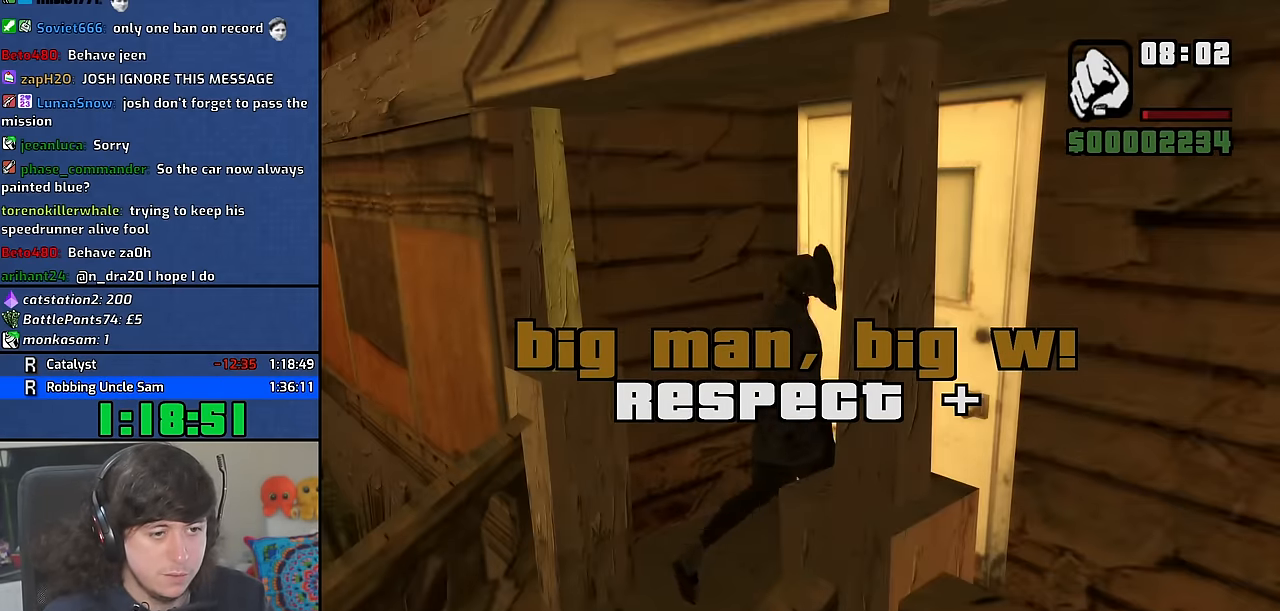
{"keys": ["w"], "mouse": [], "events": [[100, "w", "down"]]}
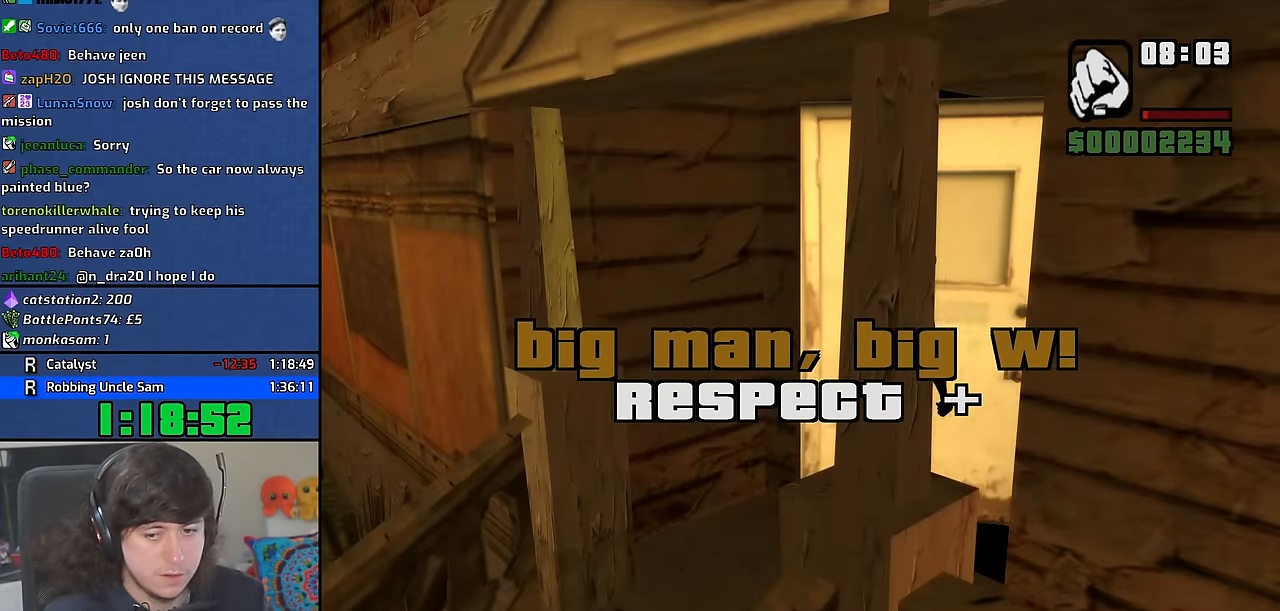
{"keys": ["w"], "mouse": [], "events": [[350, "space", "down"], [434, "space", "up"]]}
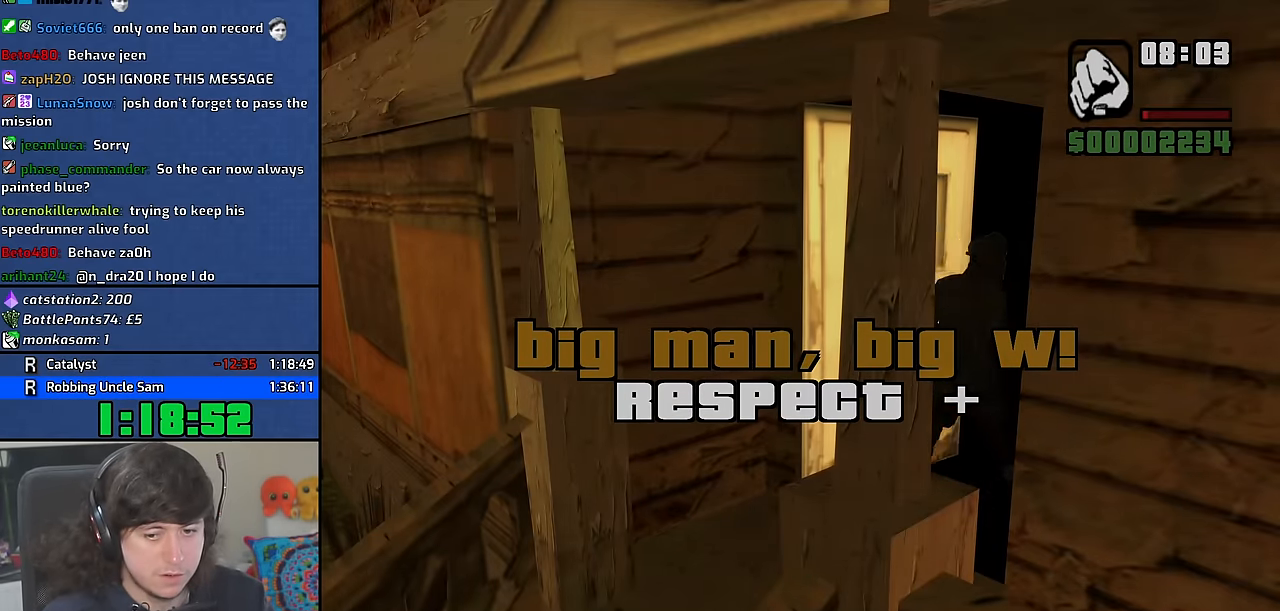
{"keys": ["space", "w"], "mouse": [], "events": [[34, "space", "down"], [134, "space", "up"], [234, "space", "down"], [334, "space", "up"], [450, "space", "down"]]}
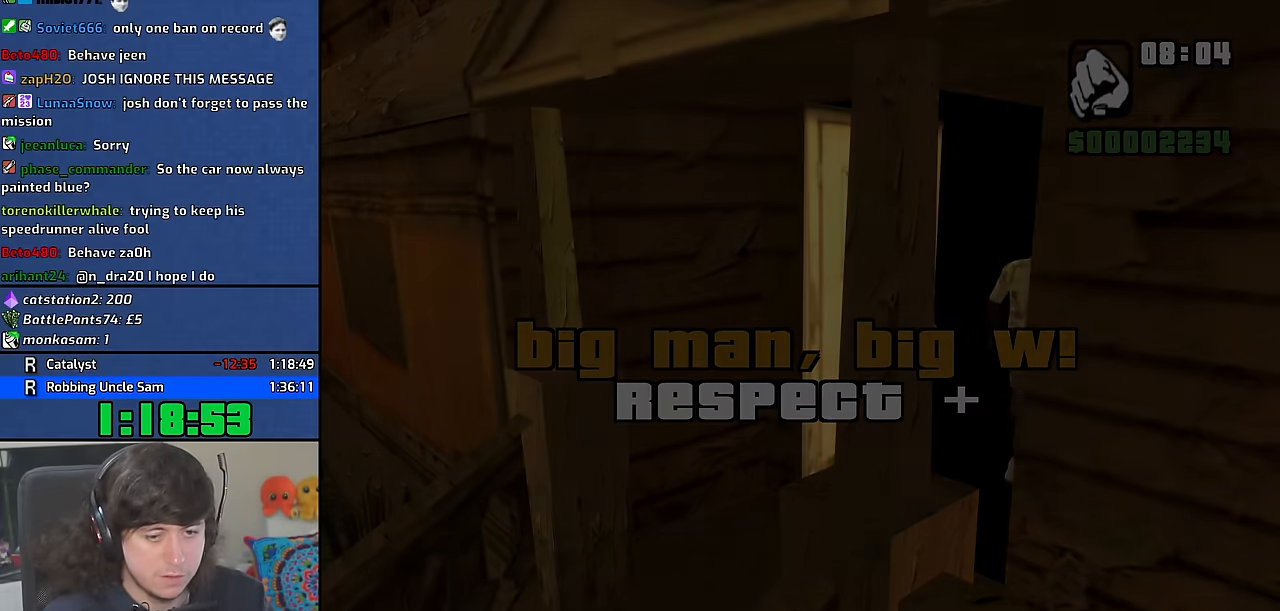
{"keys": ["w"], "mouse": [], "events": [[34, "space", "up"], [134, "space", "down"], [234, "space", "up"], [350, "space", "down"], [417, "space", "up"]]}
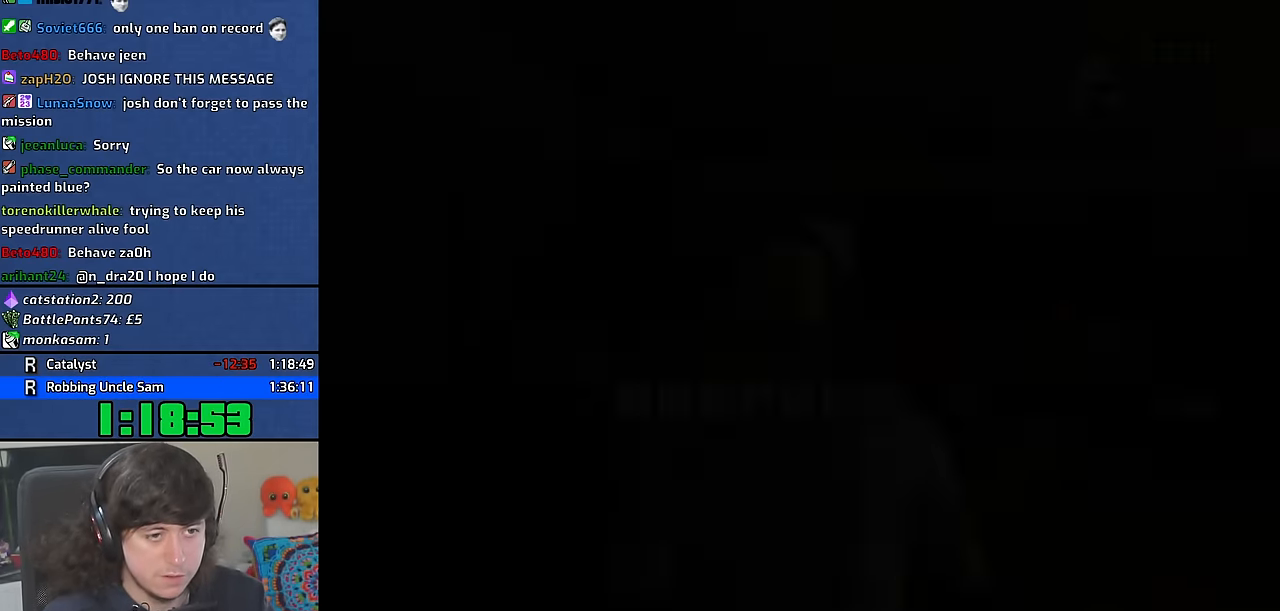
{"keys": ["space", "w"], "mouse": [], "events": [[34, "space", "down"], [117, "space", "up"], [217, "space", "down"], [317, "space", "up"], [433, "space", "down"]]}
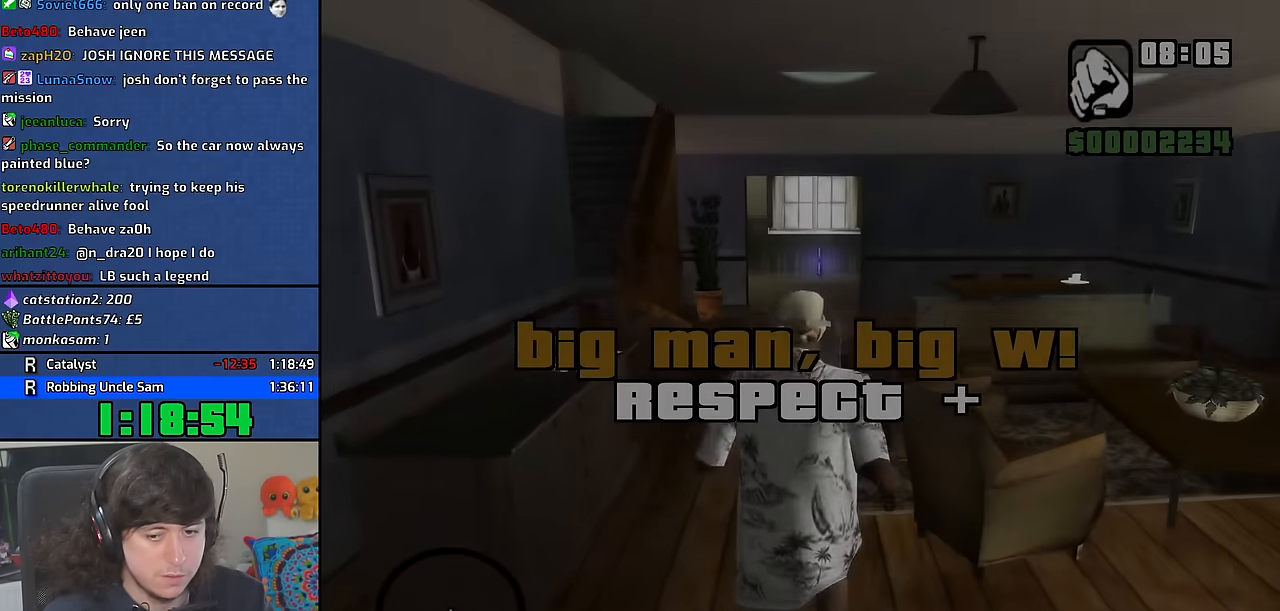
{"keys": ["w"], "mouse": [], "events": [[33, "space", "up"], [133, "space", "down"], [233, "space", "up"], [350, "space", "down"], [433, "space", "up"]]}
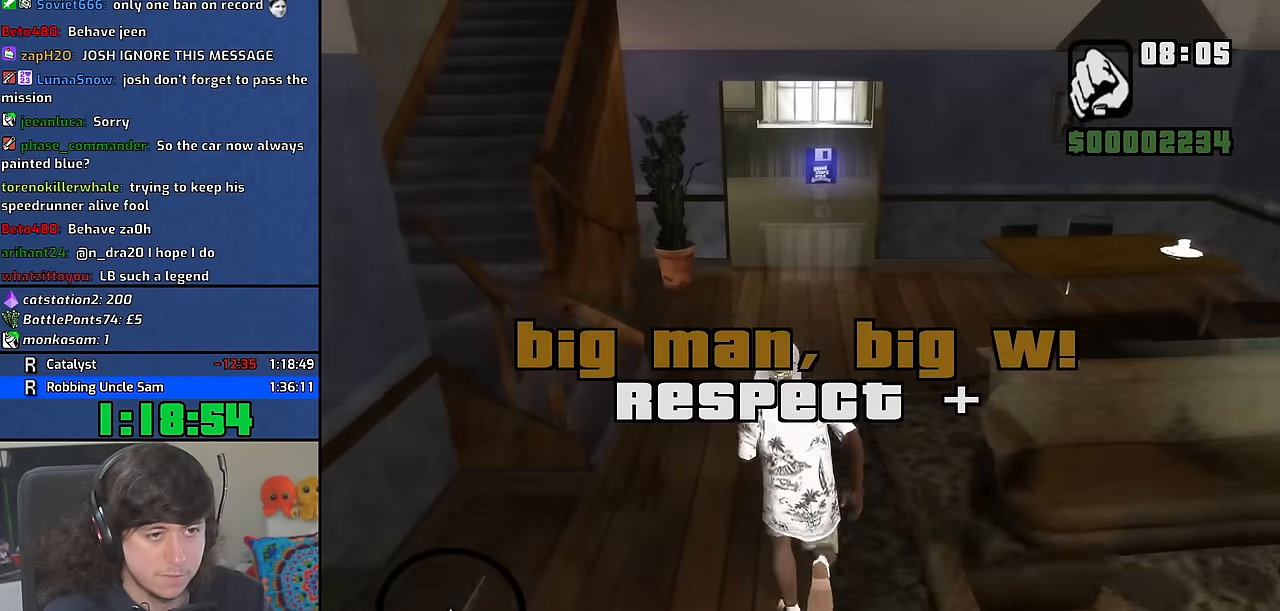
{"keys": ["space", "w"], "mouse": [], "events": [[33, "space", "down"], [117, "space", "up"], [233, "space", "down"], [300, "space", "up"], [433, "space", "down"]]}
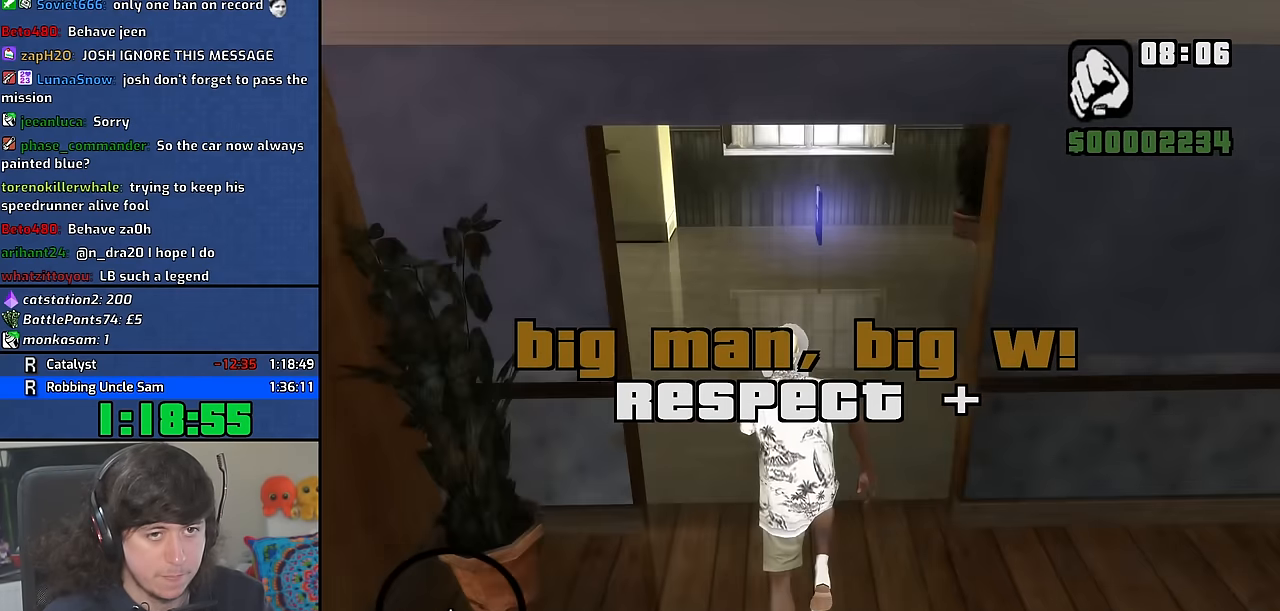
{"keys": [], "mouse": [], "events": [[17, "space", "up"], [133, "space", "down"], [200, "space", "up"], [317, "space", "down"], [400, "space", "up"], [433, "w", "up"]]}
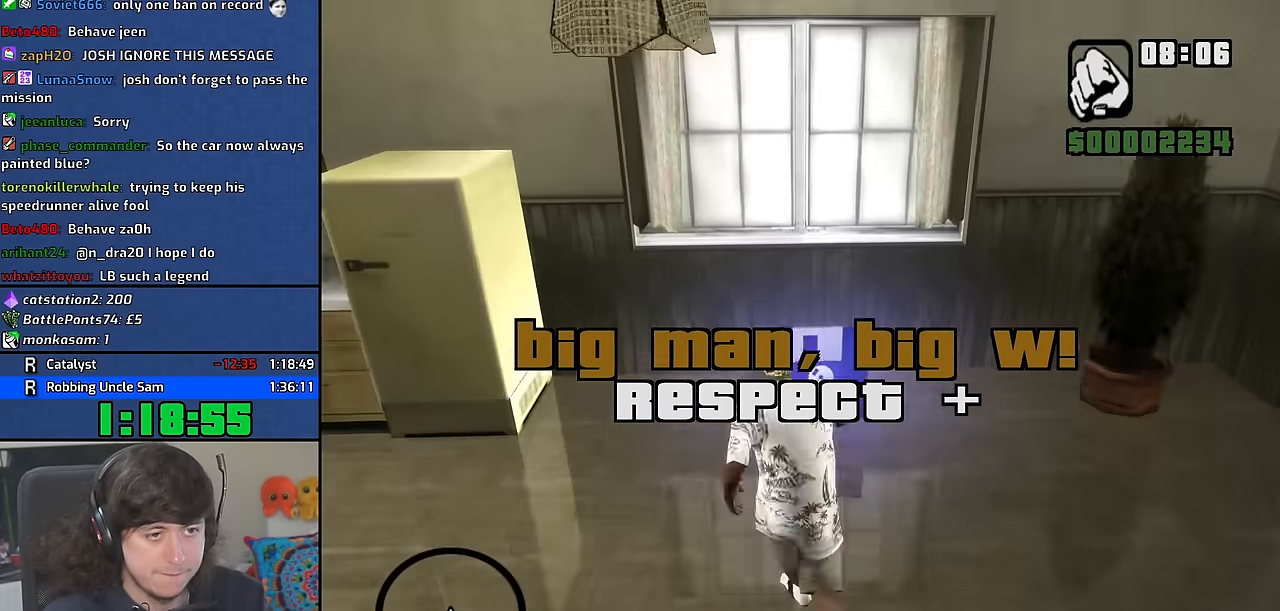
{"keys": [], "mouse": [], "events": []}
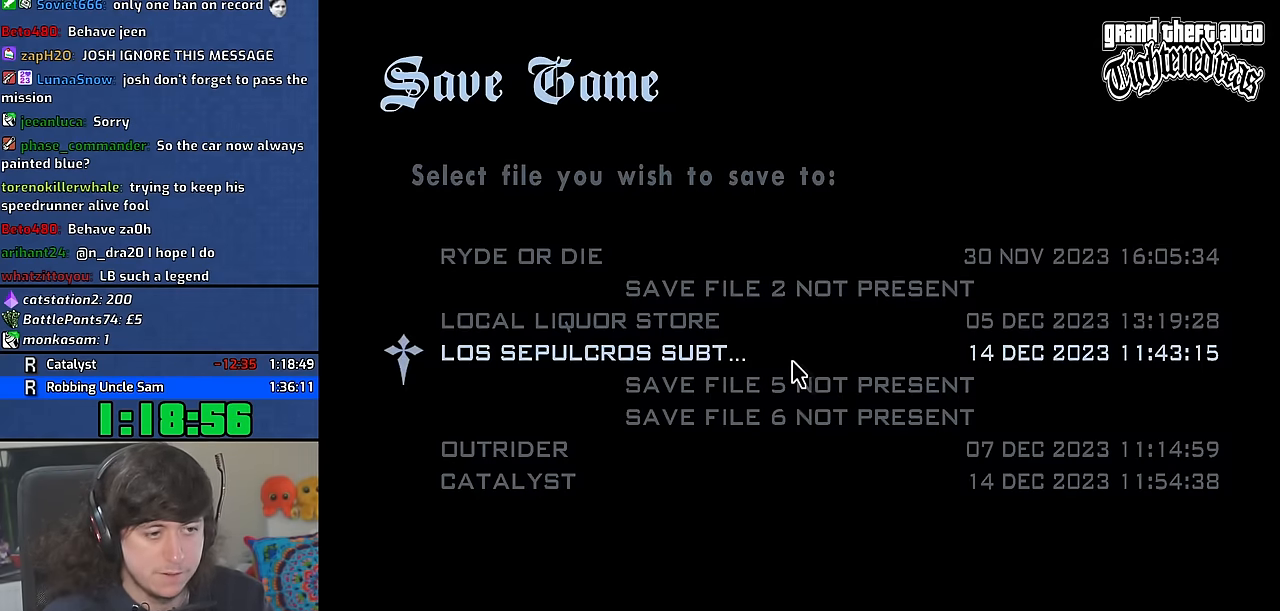
{"keys": ["w"], "mouse": [], "events": [[433, "w", "down"]]}
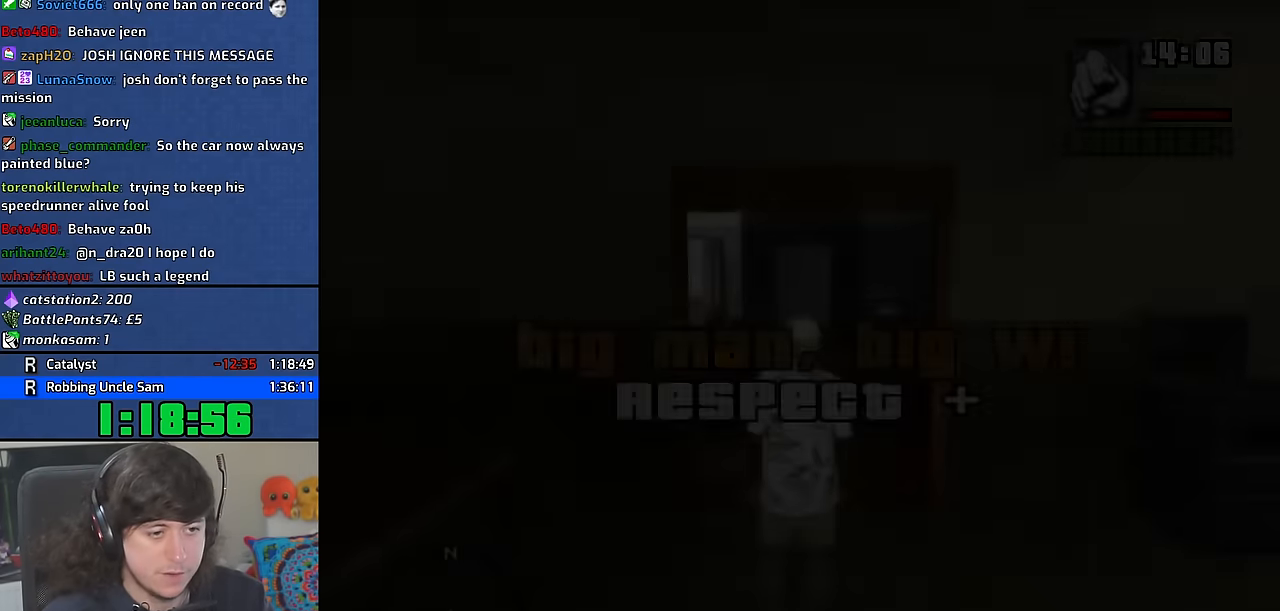
{"keys": ["w"], "mouse": [], "events": [[200, "space", "down"], [283, "space", "up"], [383, "space", "down"], [500, "space", "up"]]}
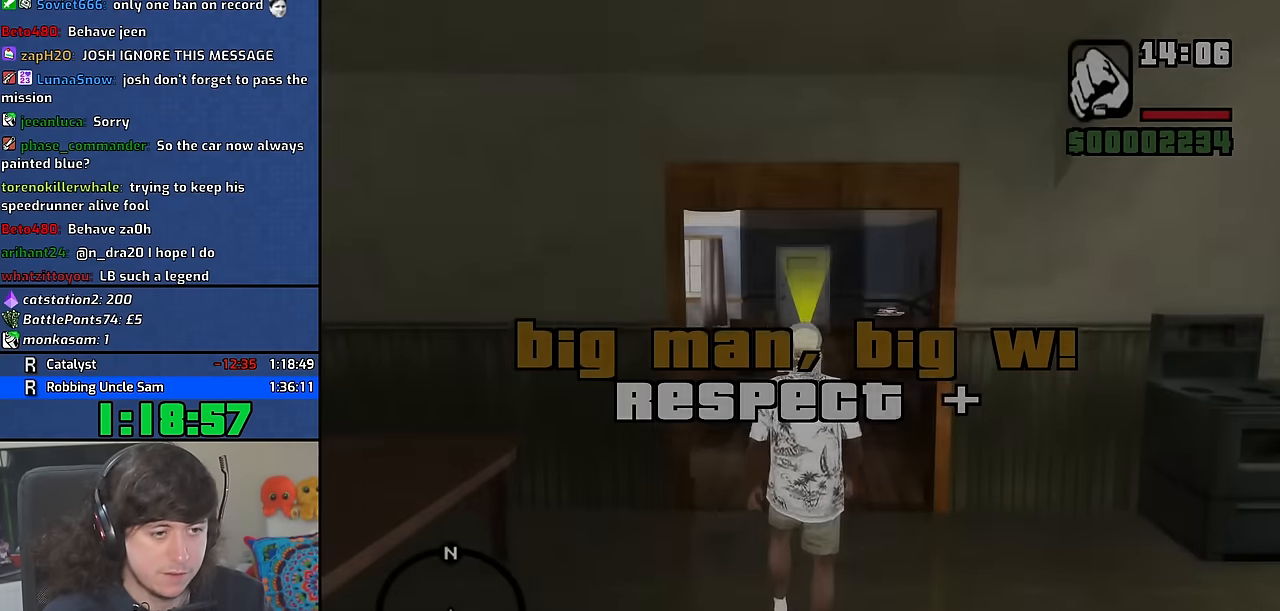
{"keys": ["space", "w"], "mouse": [], "events": [[100, "space", "down"], [200, "space", "up"], [317, "space", "down"], [400, "space", "up"], [500, "space", "down"]]}
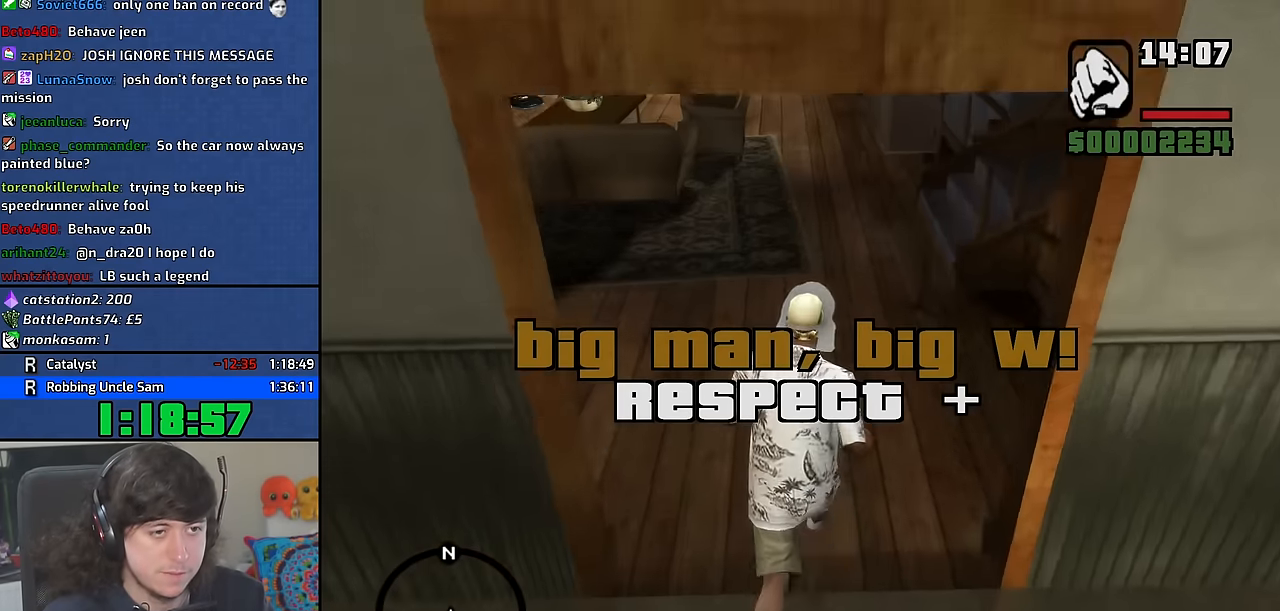
{"keys": ["w"], "mouse": [], "events": [[83, "space", "up"], [183, "space", "down"], [267, "space", "up"], [367, "space", "down"], [450, "space", "up"]]}
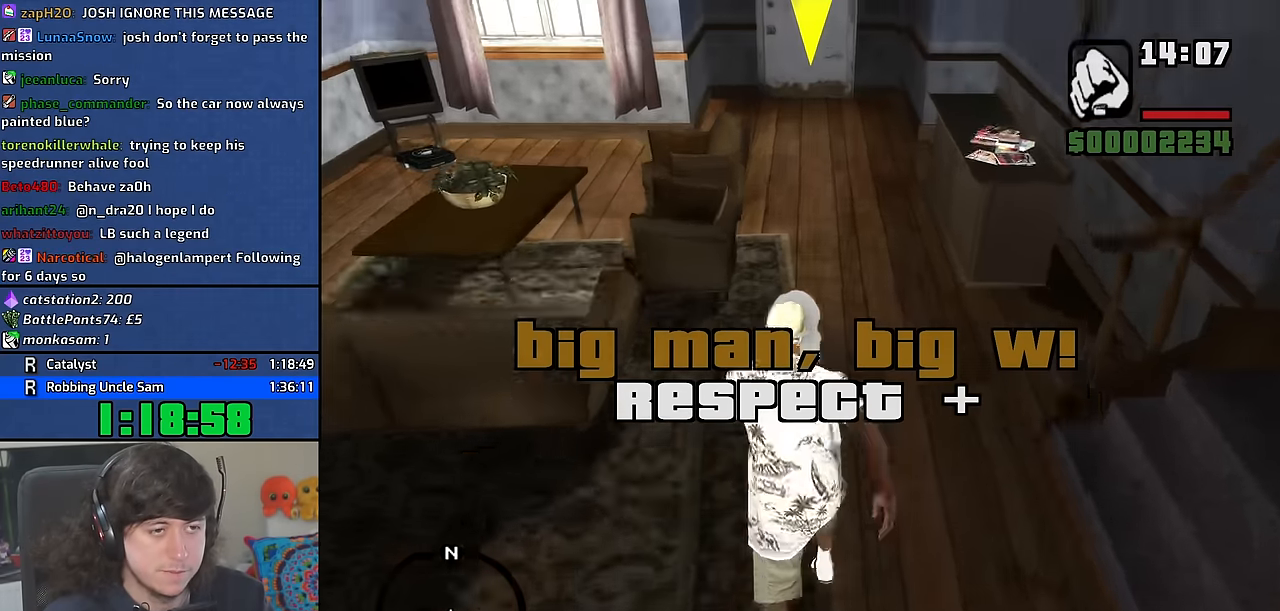
{"keys": ["w"], "mouse": [], "events": [[50, "space", "down"], [133, "space", "up"], [250, "space", "down"], [317, "space", "up"], [433, "space", "down"], [500, "space", "up"]]}
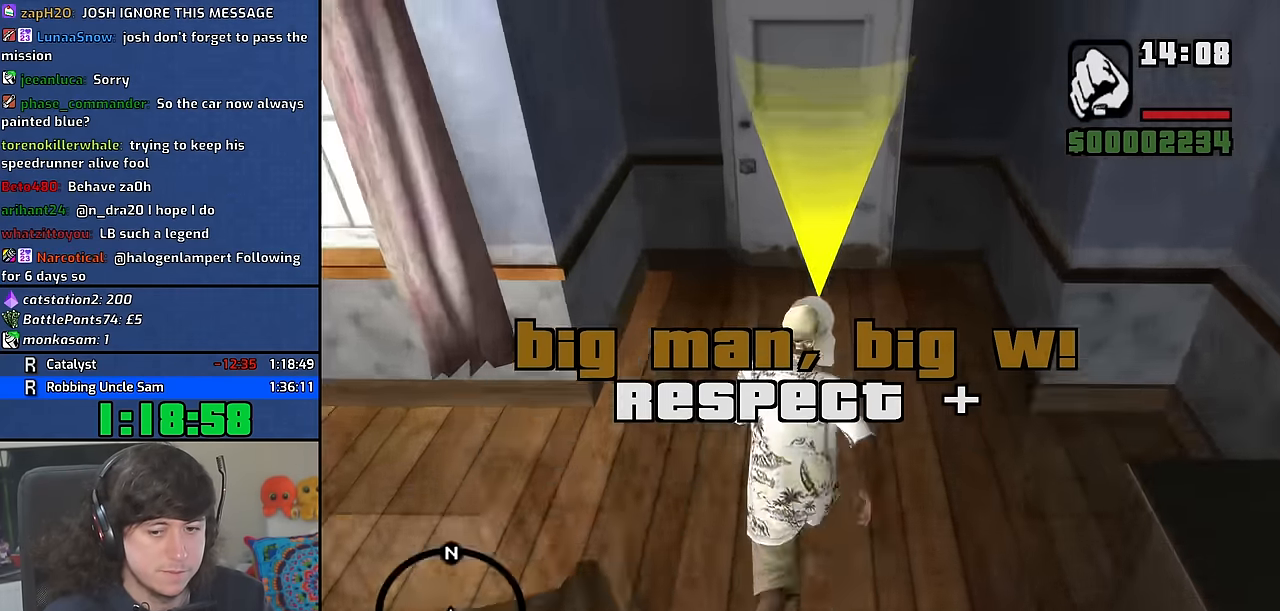
{"keys": [], "mouse": [], "events": [[100, "space", "down"], [183, "space", "up"], [250, "space", "down"], [267, "w", "up"], [350, "space", "up"]]}
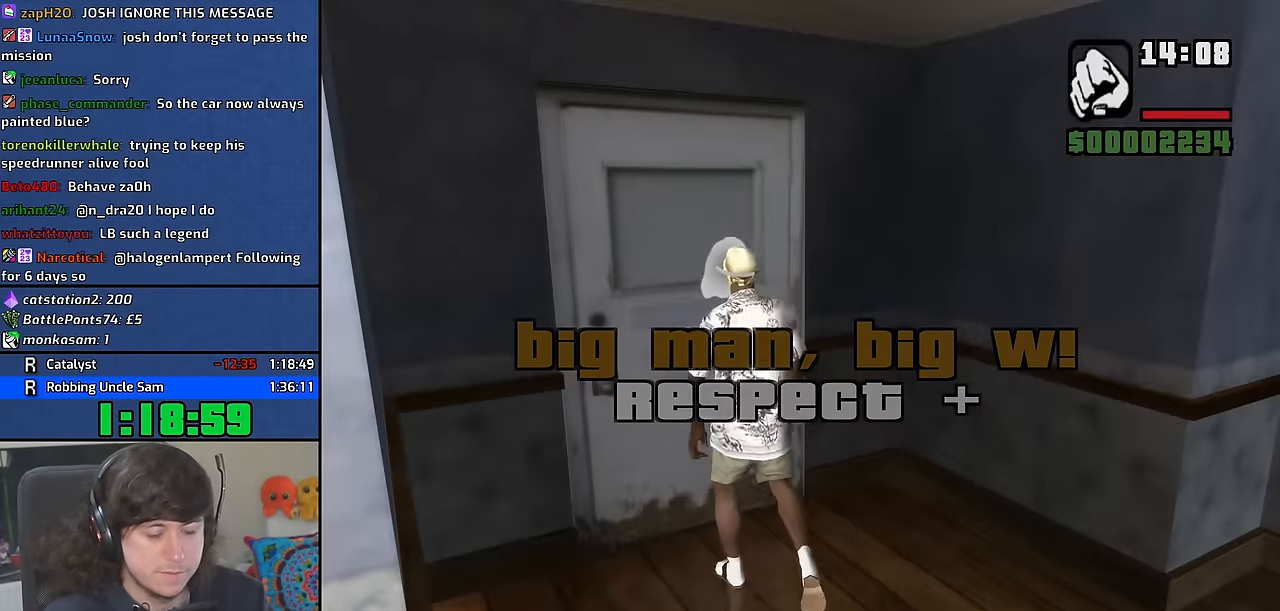
{"keys": ["w"], "mouse": [], "events": [[33, "w", "down"], [400, "space", "down"], [483, "space", "up"]]}
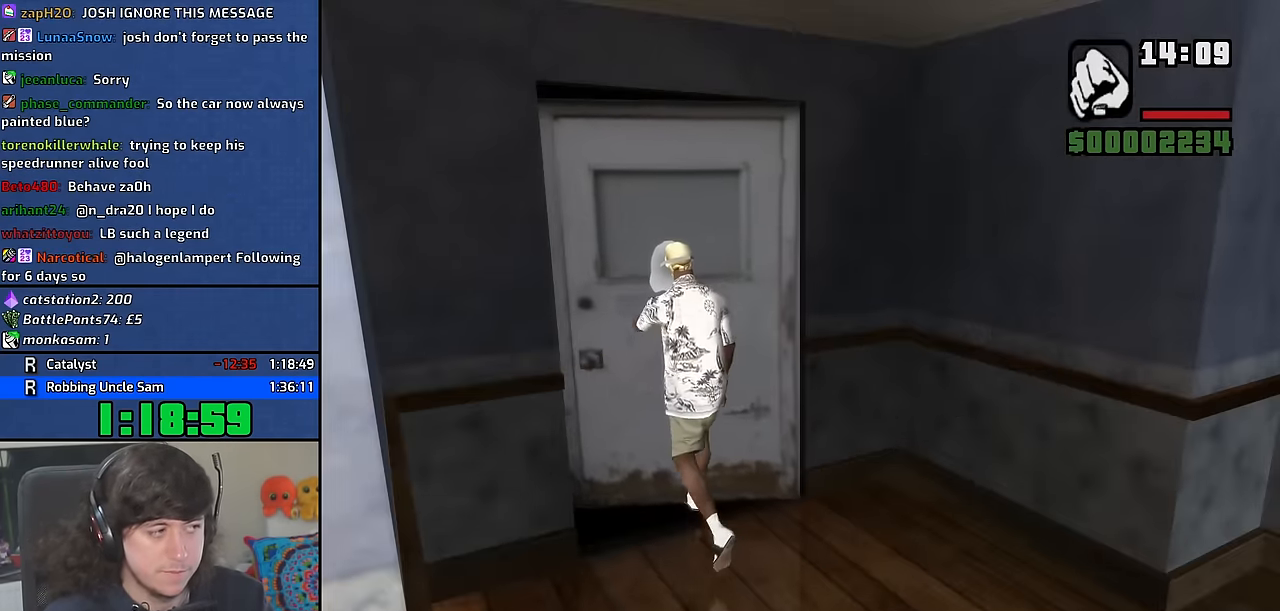
{"keys": ["space", "w"], "mouse": [], "events": [[117, "space", "down"], [183, "space", "up"], [300, "space", "down"], [383, "space", "up"], [500, "space", "down"]]}
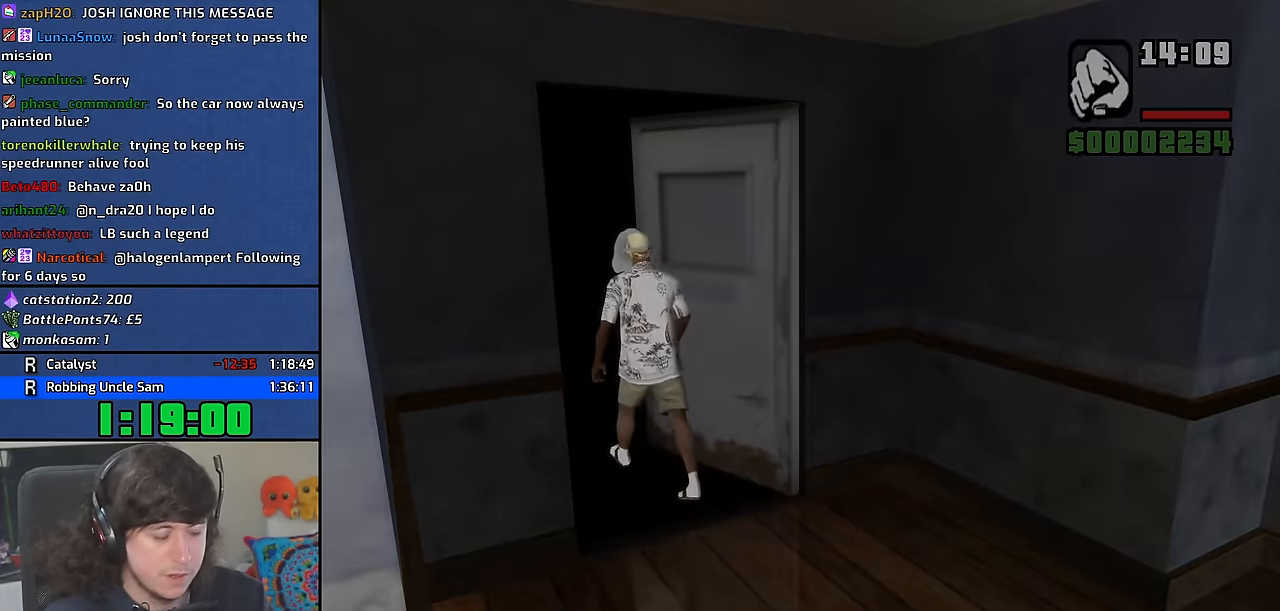
{"keys": ["w"], "mouse": [], "events": [[100, "space", "up"], [200, "space", "down"], [317, "space", "up"], [417, "space", "down"], [500, "space", "up"]]}
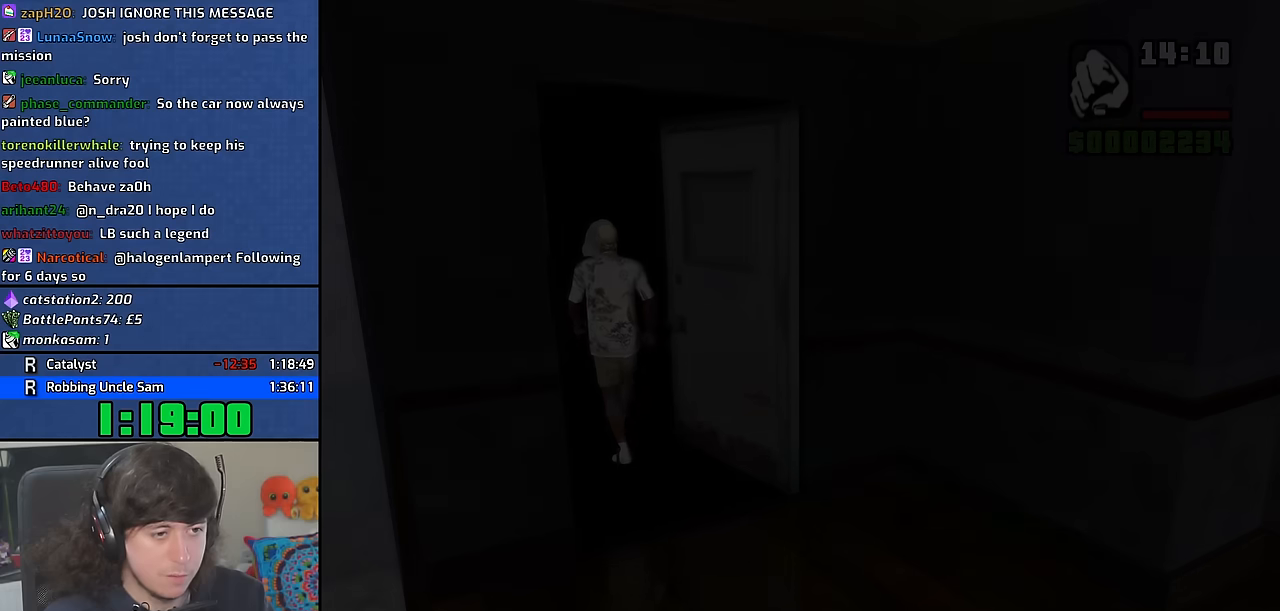
{"keys": ["w"], "mouse": [], "events": [[117, "space", "down"], [200, "space", "up"], [300, "space", "down"], [400, "space", "up"]]}
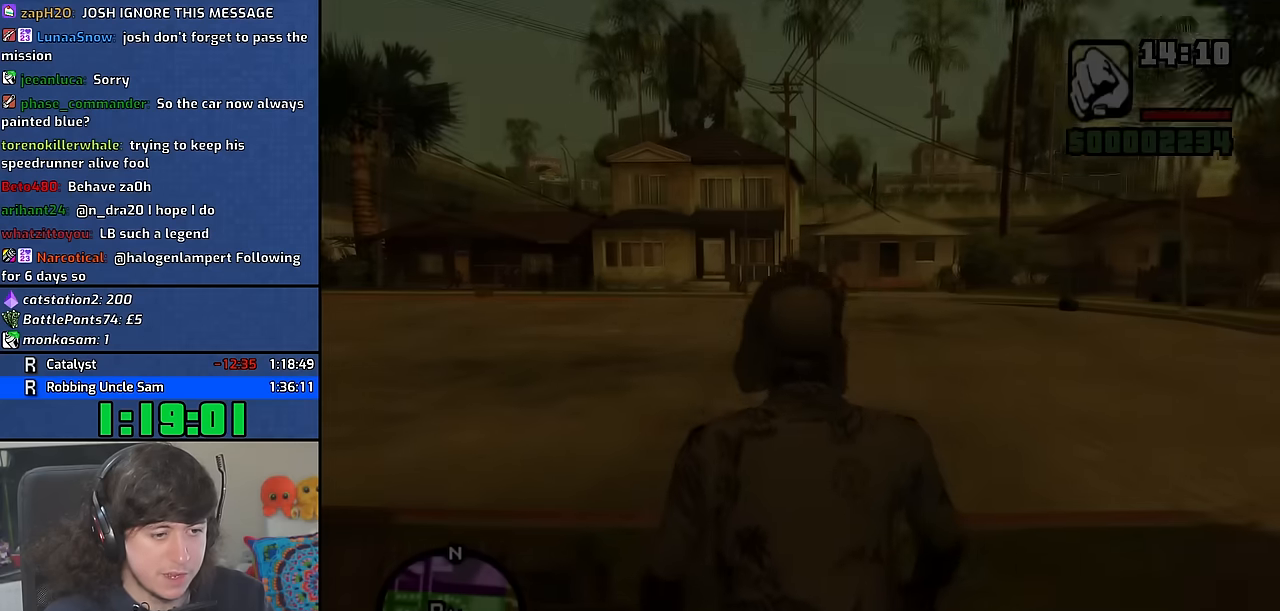
{"keys": ["w"], "mouse": [], "events": [[17, "space", "down"], [83, "space", "up"], [200, "space", "down"], [283, "space", "up"], [400, "space", "down"], [483, "space", "up"]]}
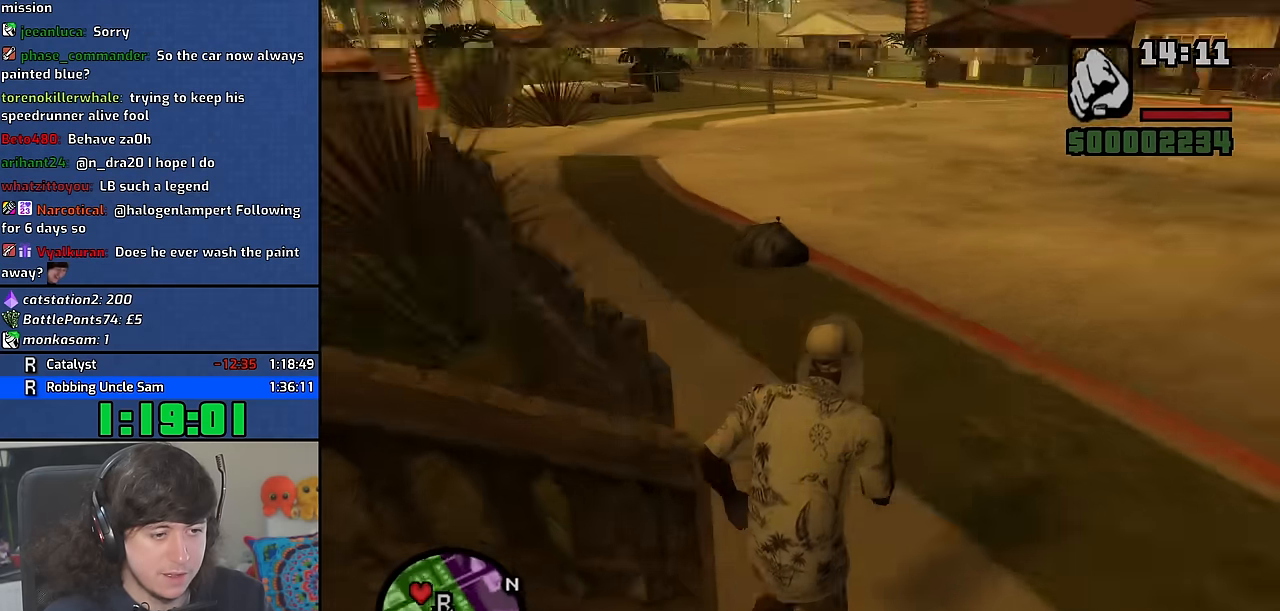
{"keys": ["space", "w"], "mouse": [], "events": [[100, "space", "down"], [183, "space", "up"], [300, "space", "down"], [383, "space", "up"], [483, "space", "down"]]}